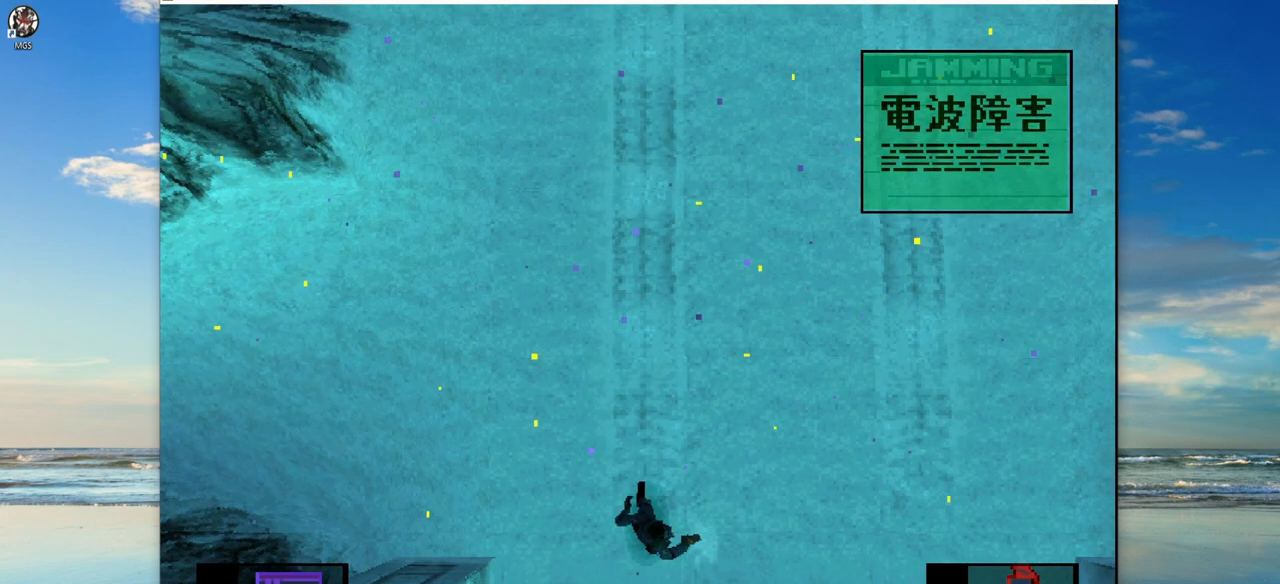
Gameplay with a controller (PlayStation layout); each line is a JSON object with the inputs held at the frame after it. "events" lists button and stick changes between this image and that frame as [ms after this image, input, new state], when the widget could be followed in between. Not read: right_stick.
{"buttons": [], "left_stick": "center", "events": [[200, "L1", "down"], [350, "L1", "up"]]}
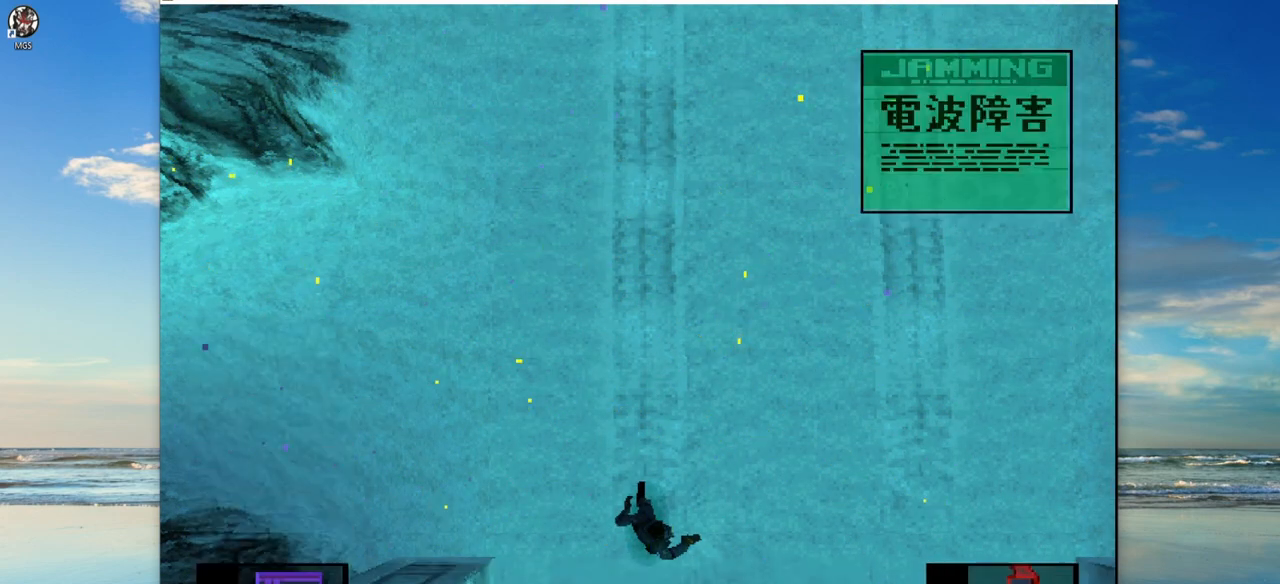
{"buttons": ["L1"], "left_stick": "center", "events": [[500, "L1", "down"]]}
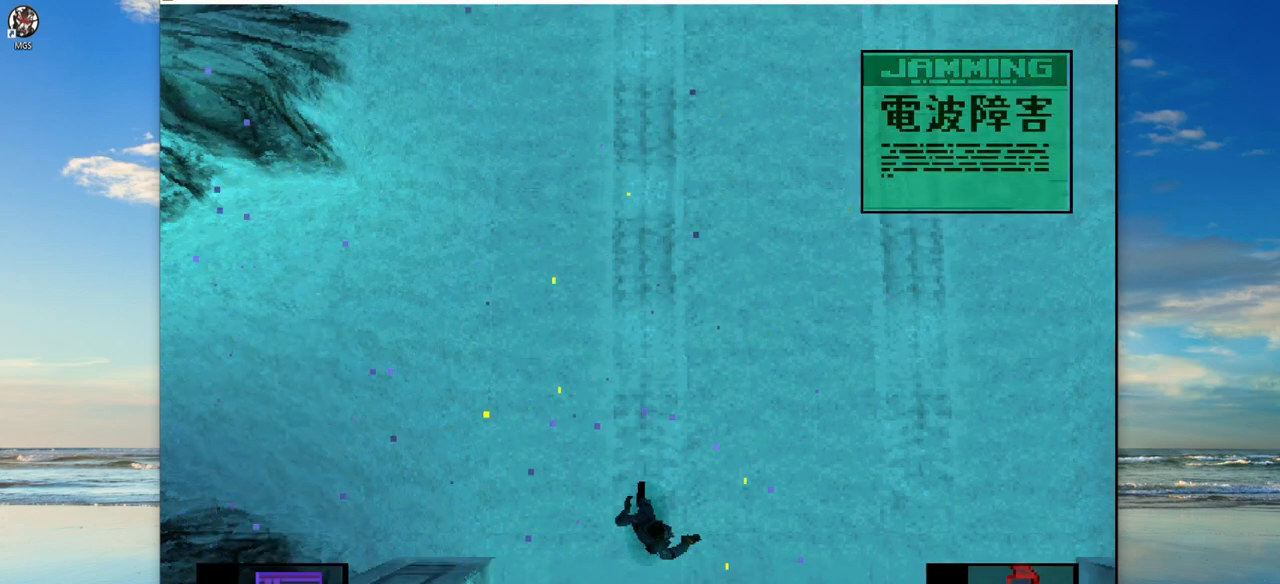
{"buttons": [], "left_stick": "center", "events": [[383, "L1", "up"]]}
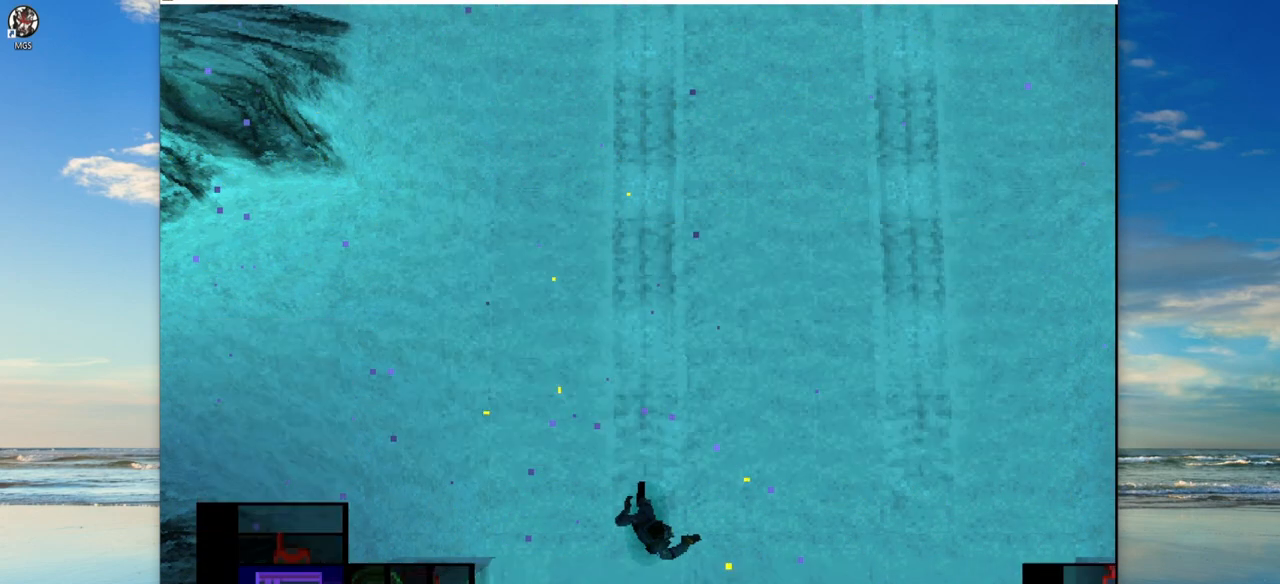
{"buttons": ["L1"], "left_stick": "center", "events": [[250, "L1", "down"]]}
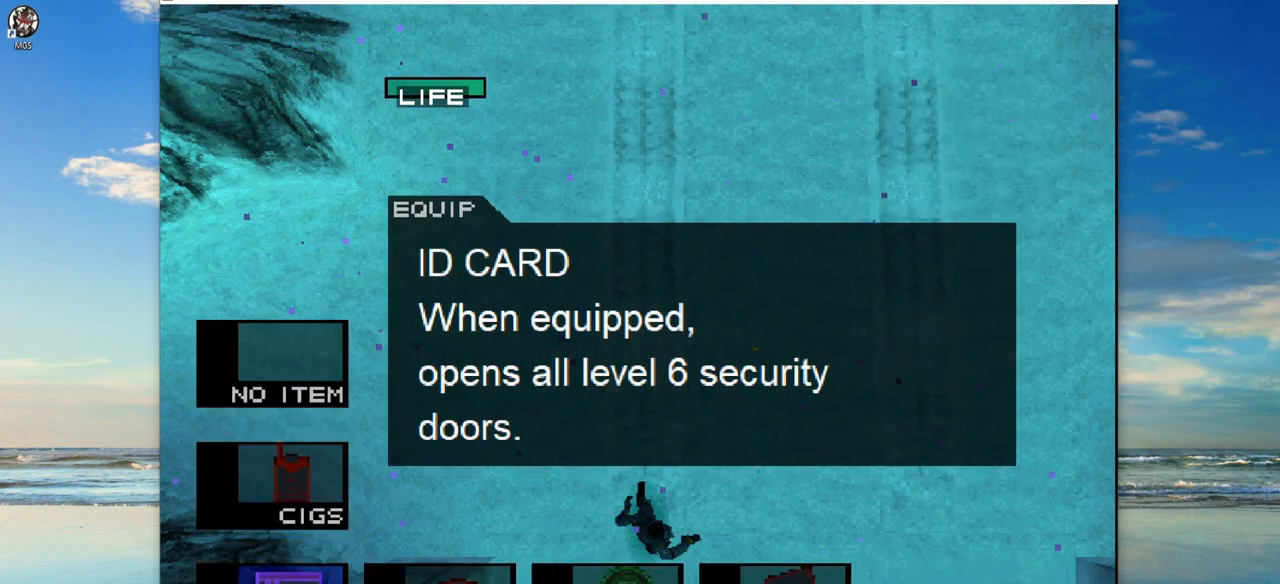
{"buttons": [], "left_stick": "center", "events": [[150, "L1", "up"]]}
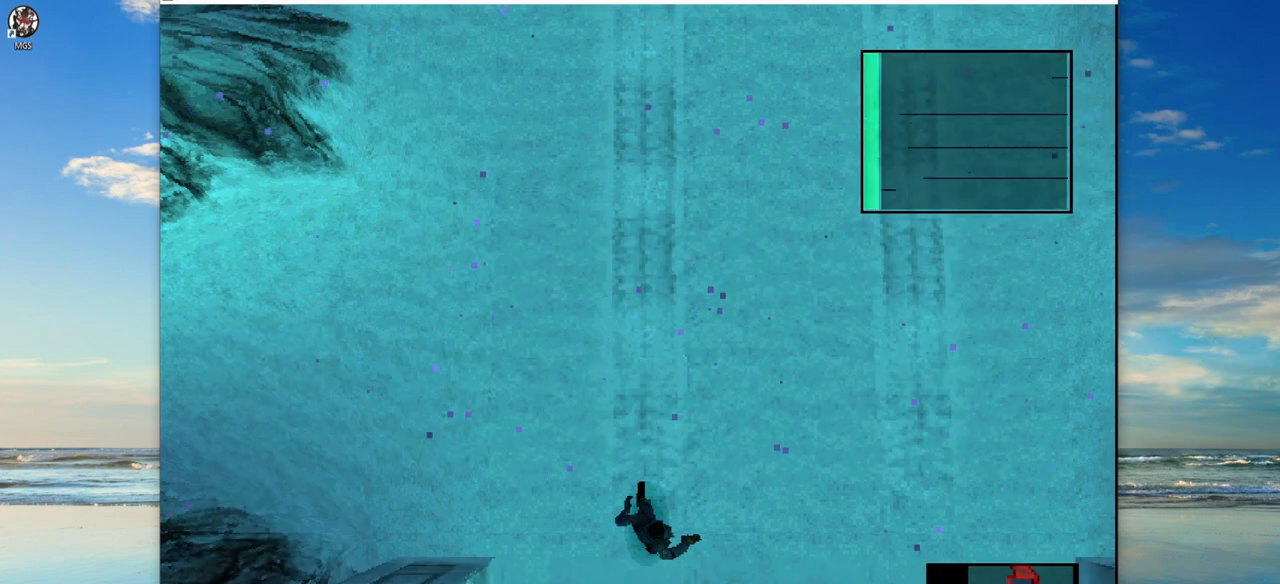
{"buttons": [], "left_stick": "center", "events": []}
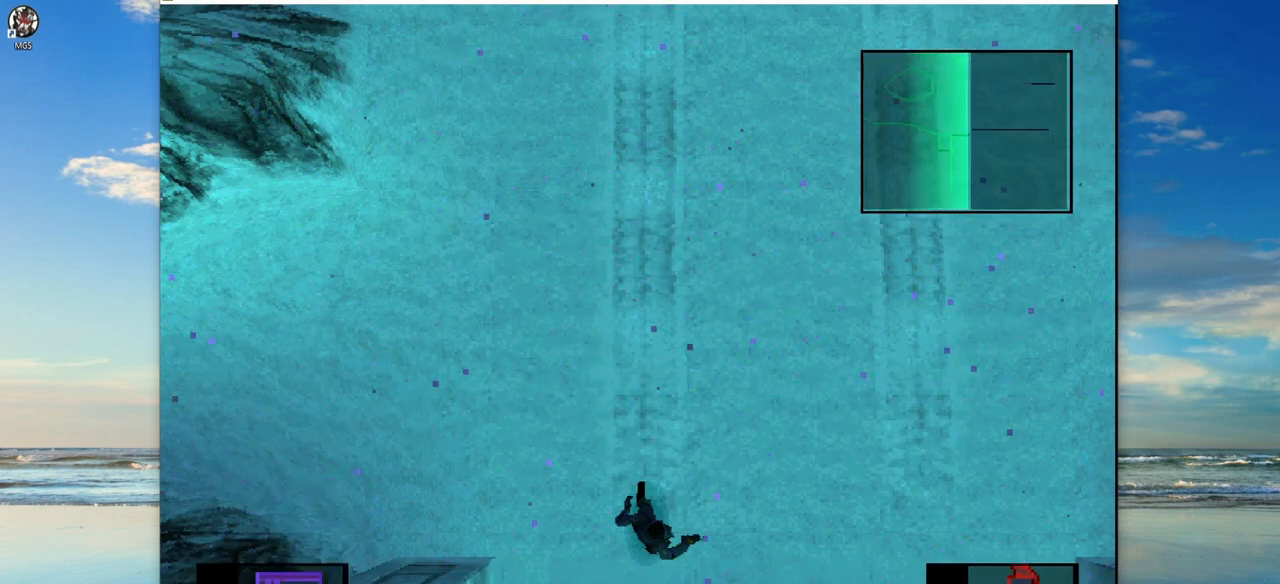
{"buttons": ["R1"], "left_stick": "center", "events": [[117, "R1", "down"]]}
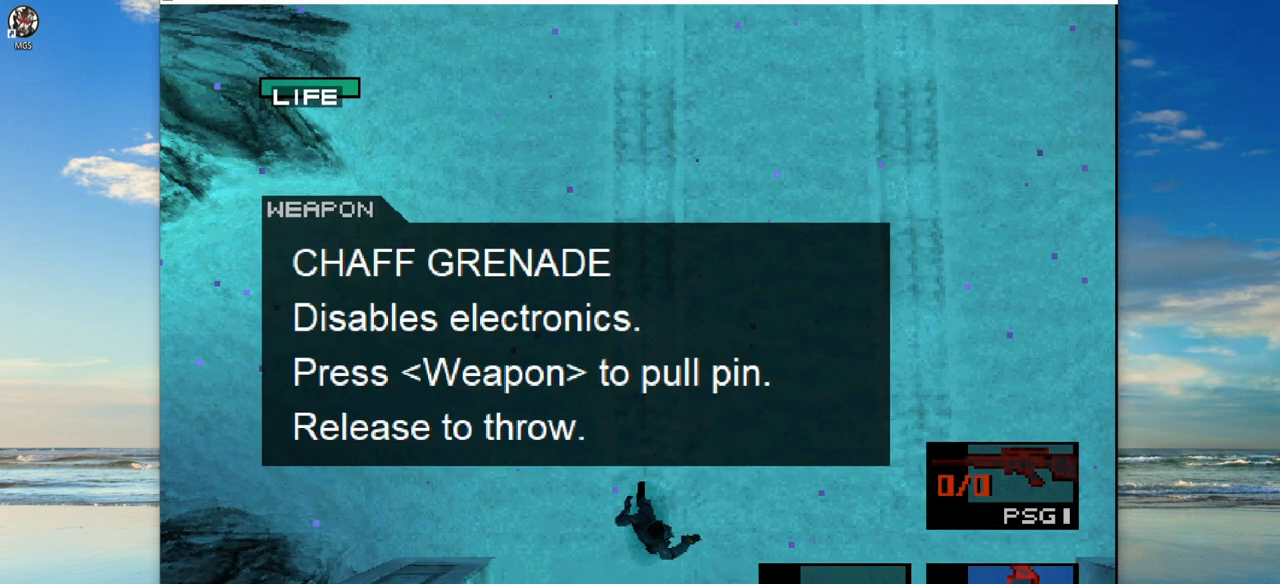
{"buttons": [], "left_stick": "center", "events": [[400, "R1", "up"]]}
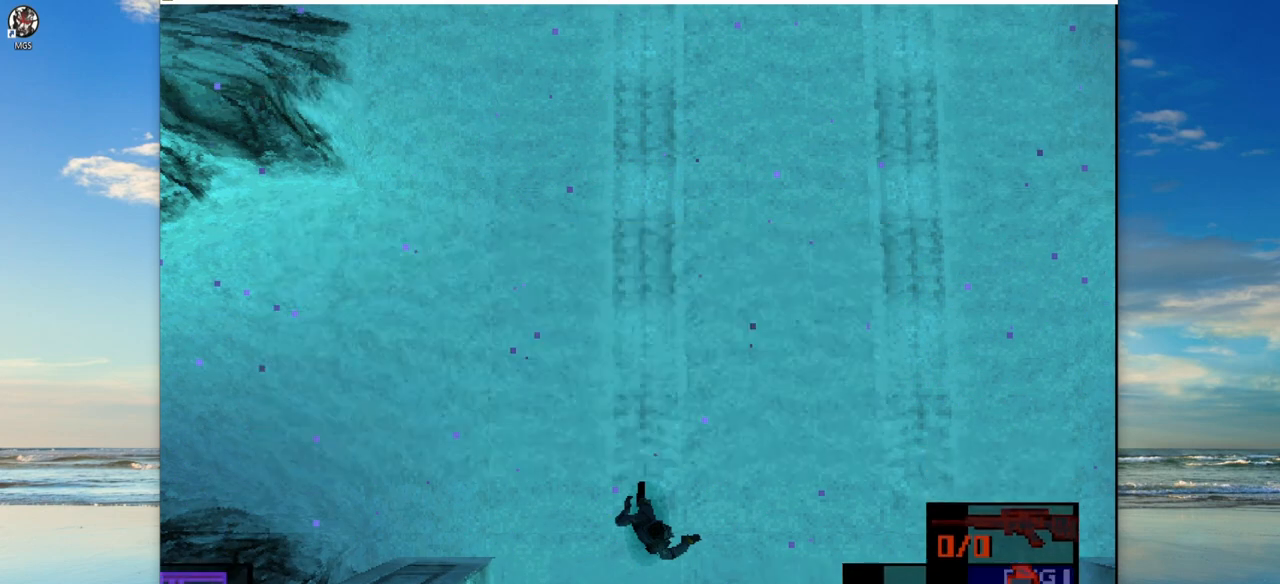
{"buttons": ["R1"], "left_stick": "center", "events": [[317, "R1", "down"]]}
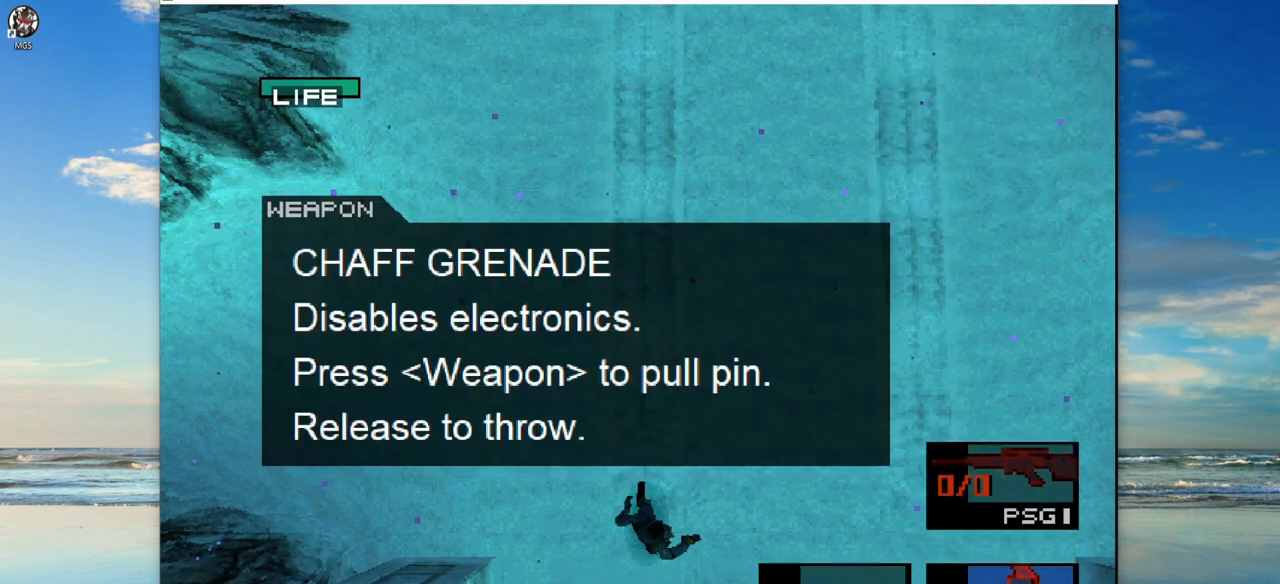
{"buttons": ["R1"], "left_stick": "center", "events": []}
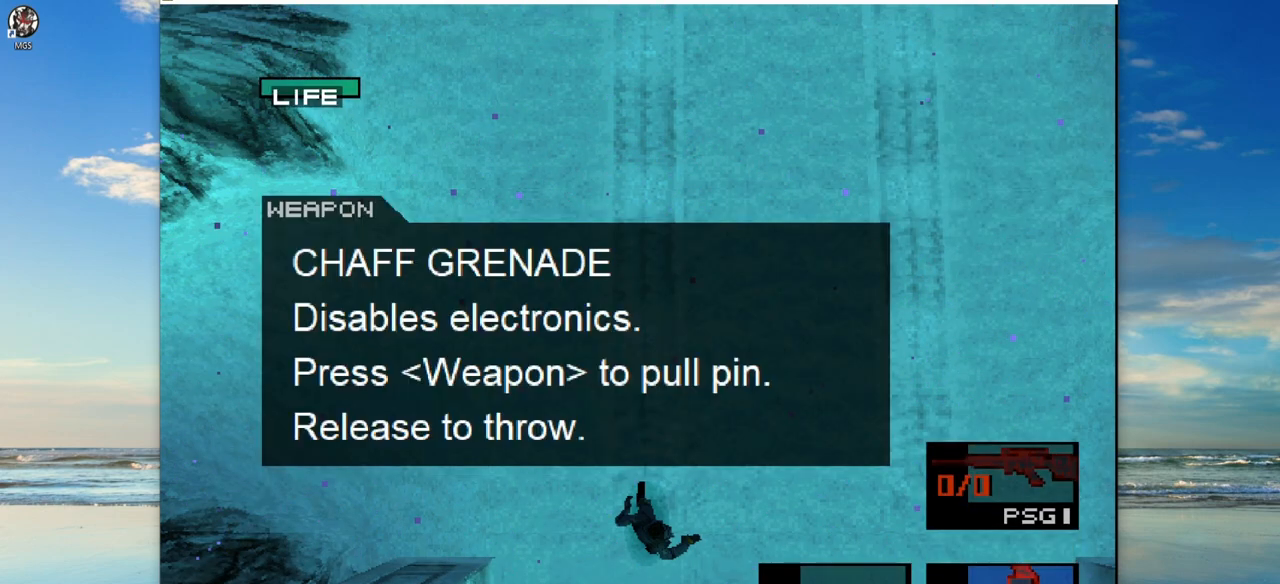
{"buttons": [], "left_stick": "center", "events": [[133, "R1", "up"]]}
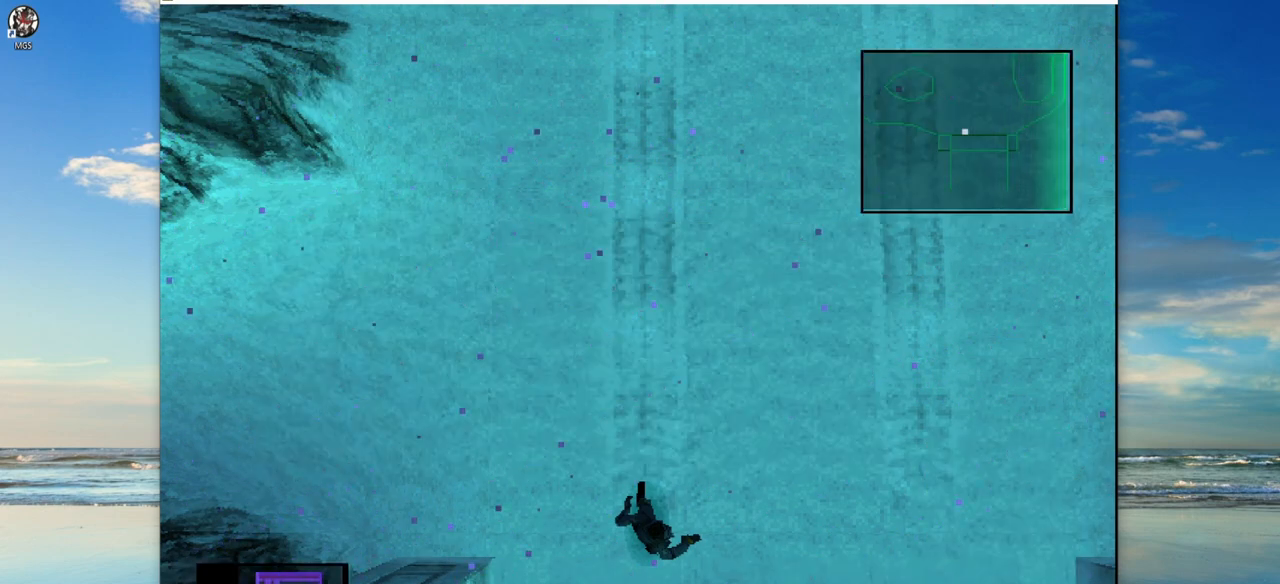
{"buttons": [], "left_stick": "center", "events": []}
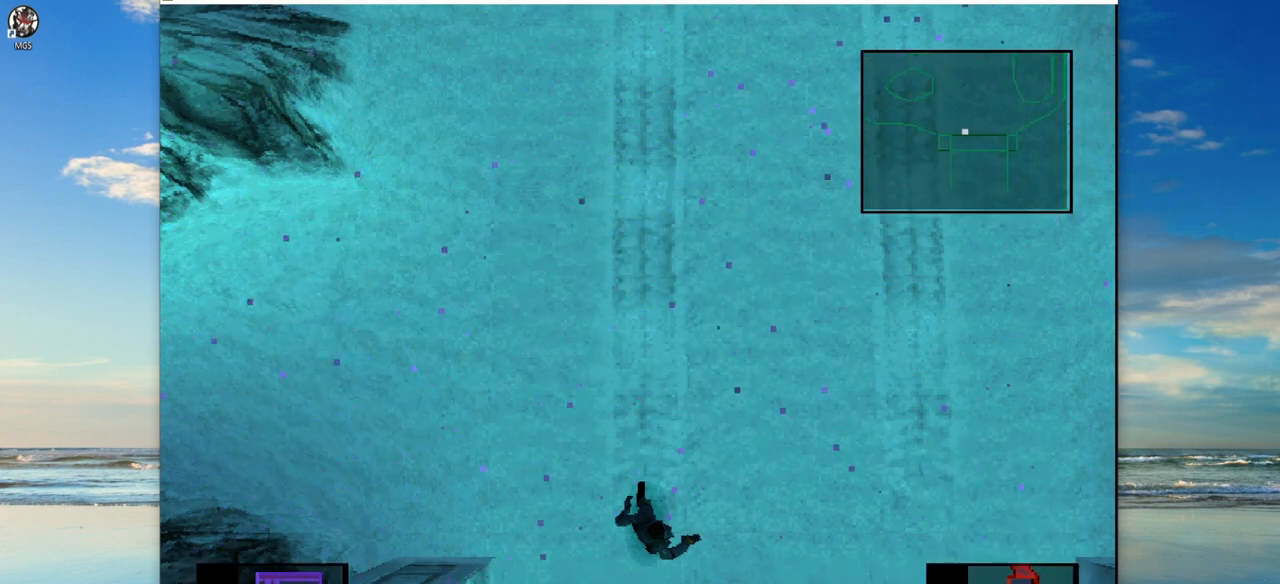
{"buttons": [], "left_stick": "center", "events": []}
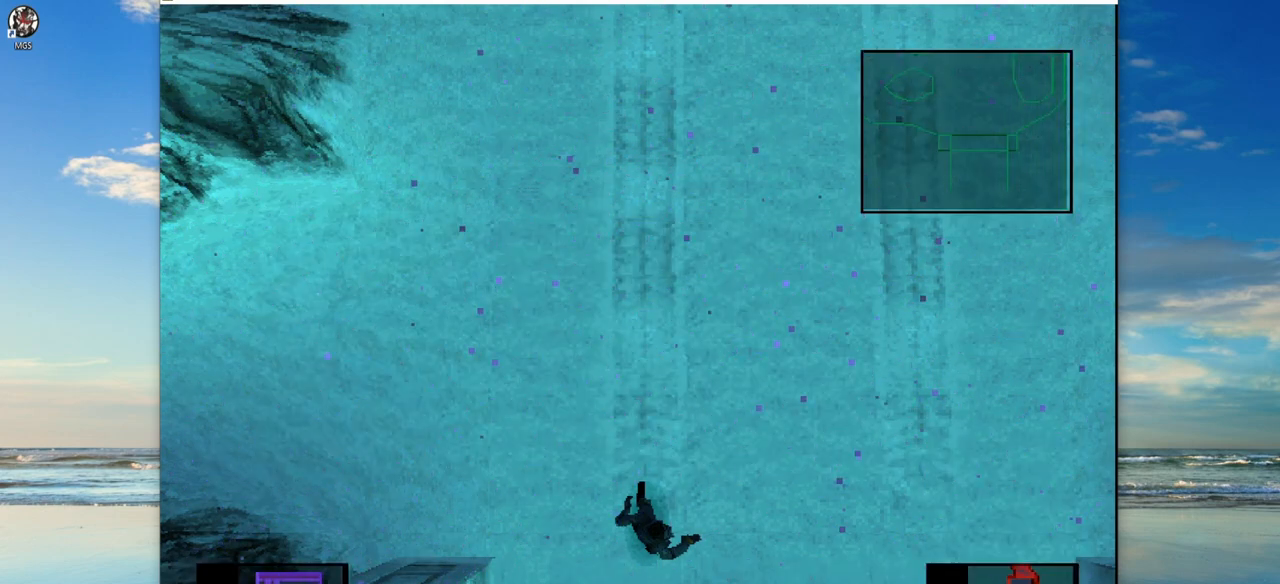
{"buttons": [], "left_stick": "center", "events": []}
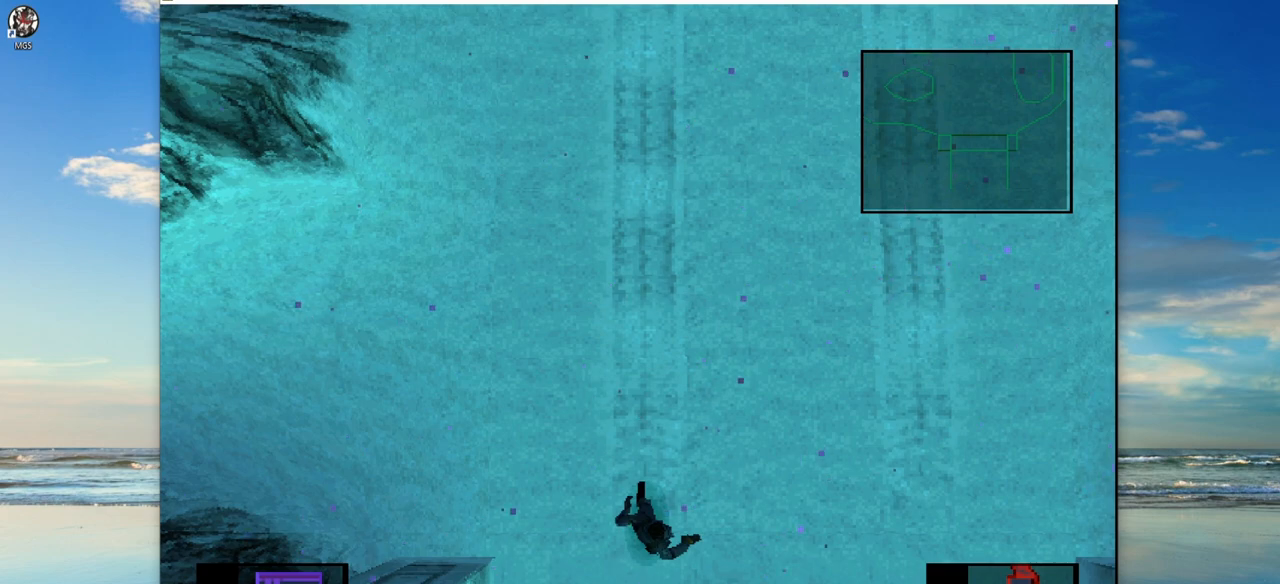
{"buttons": [], "left_stick": "center", "events": [[67, "R2", "down"], [433, "R2", "up"]]}
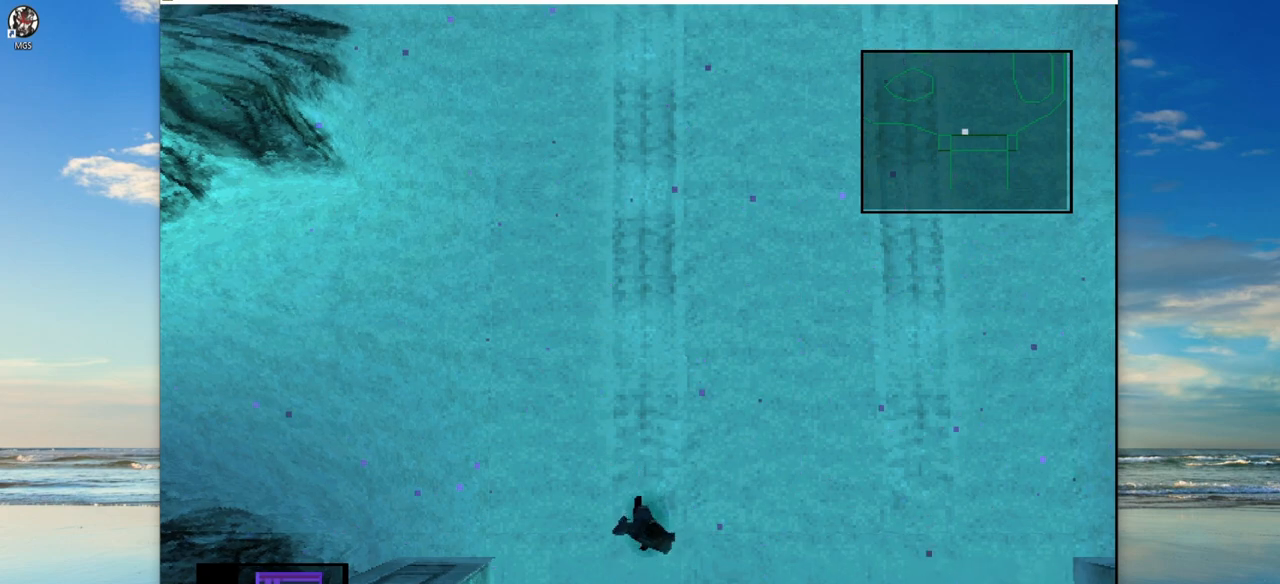
{"buttons": [], "left_stick": "center", "events": []}
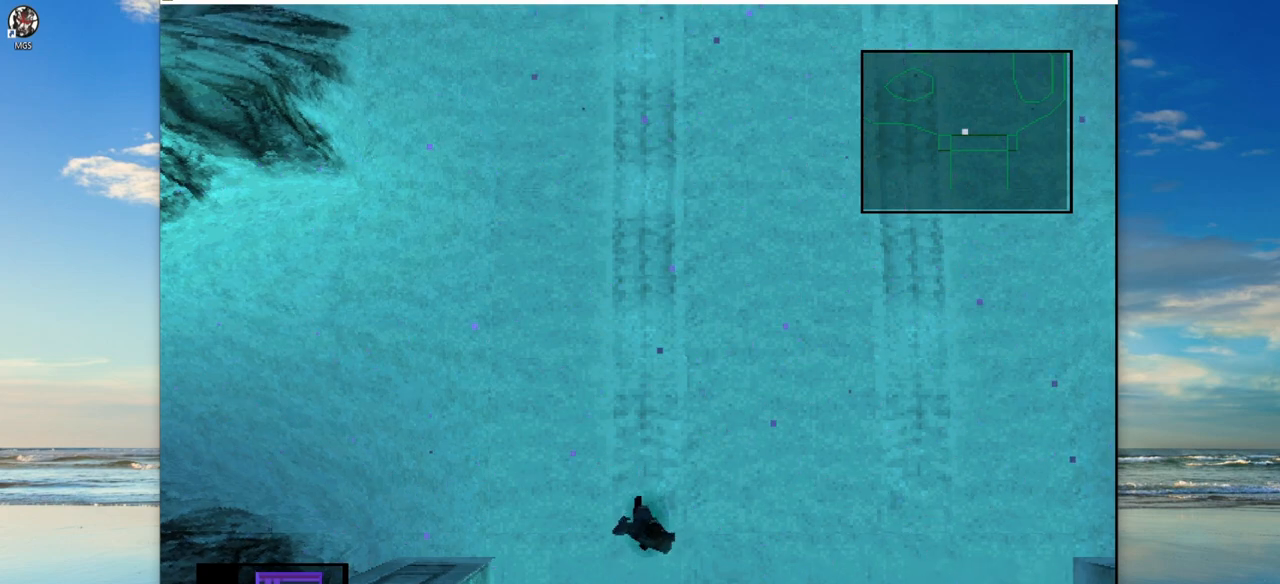
{"buttons": [], "left_stick": "center", "events": [[100, "L2", "down"], [200, "L2", "up"]]}
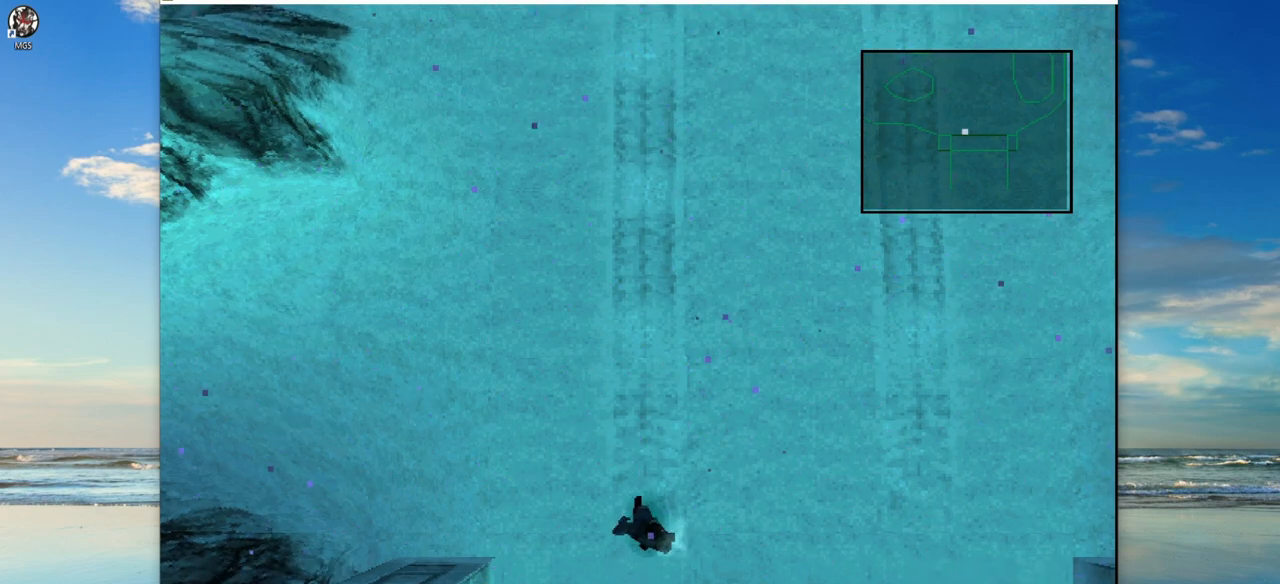
{"buttons": [], "left_stick": "center", "events": []}
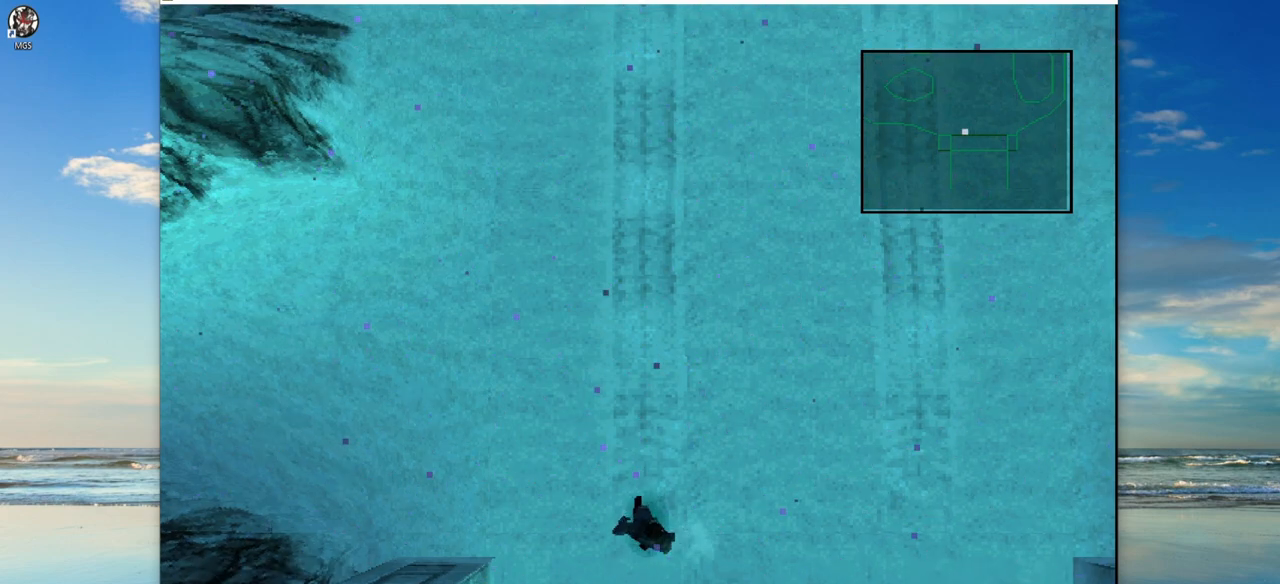
{"buttons": [], "left_stick": "center", "events": [[17, "R2", "down"], [183, "R2", "up"]]}
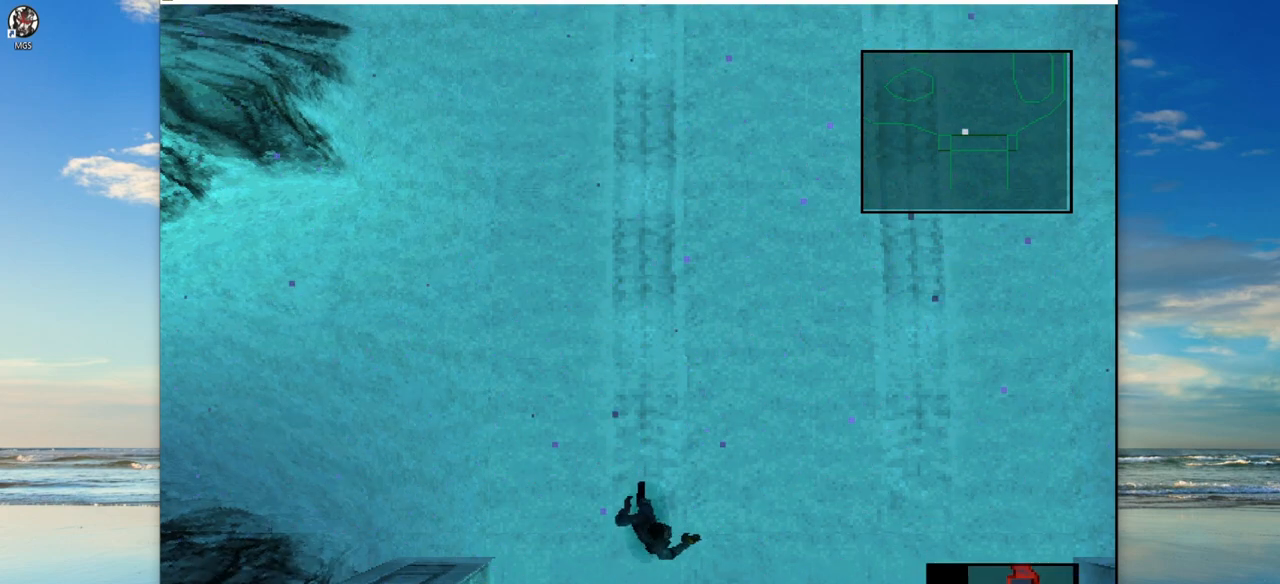
{"buttons": [], "left_stick": "center", "events": [[83, "L2", "down"], [217, "L2", "up"]]}
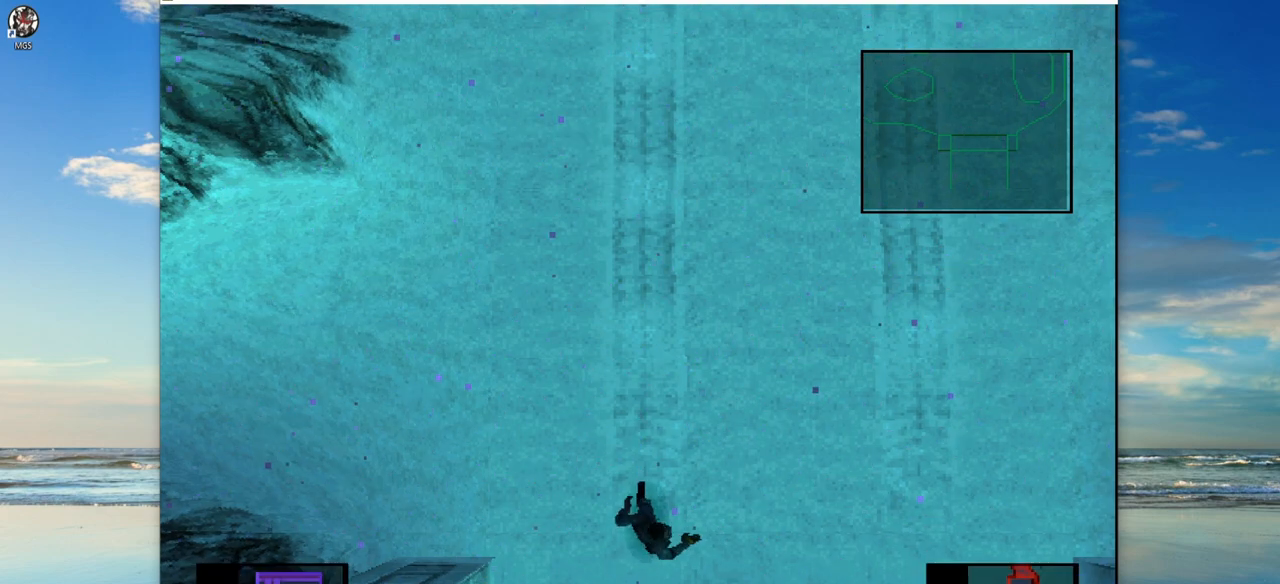
{"buttons": [], "left_stick": "center", "events": []}
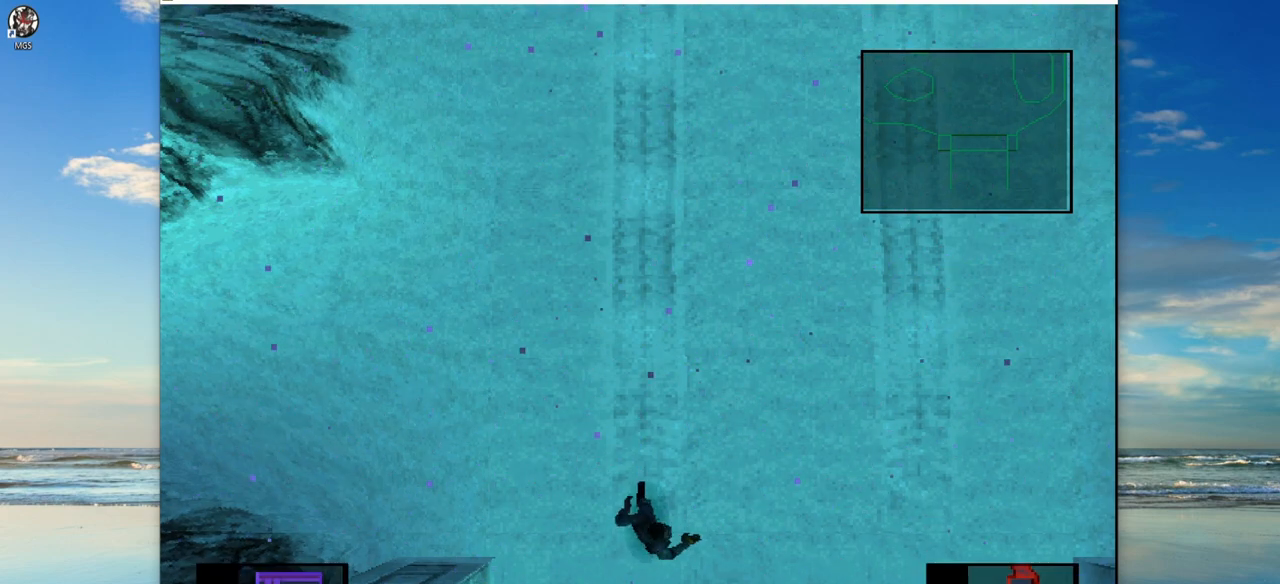
{"buttons": [], "left_stick": "center", "events": []}
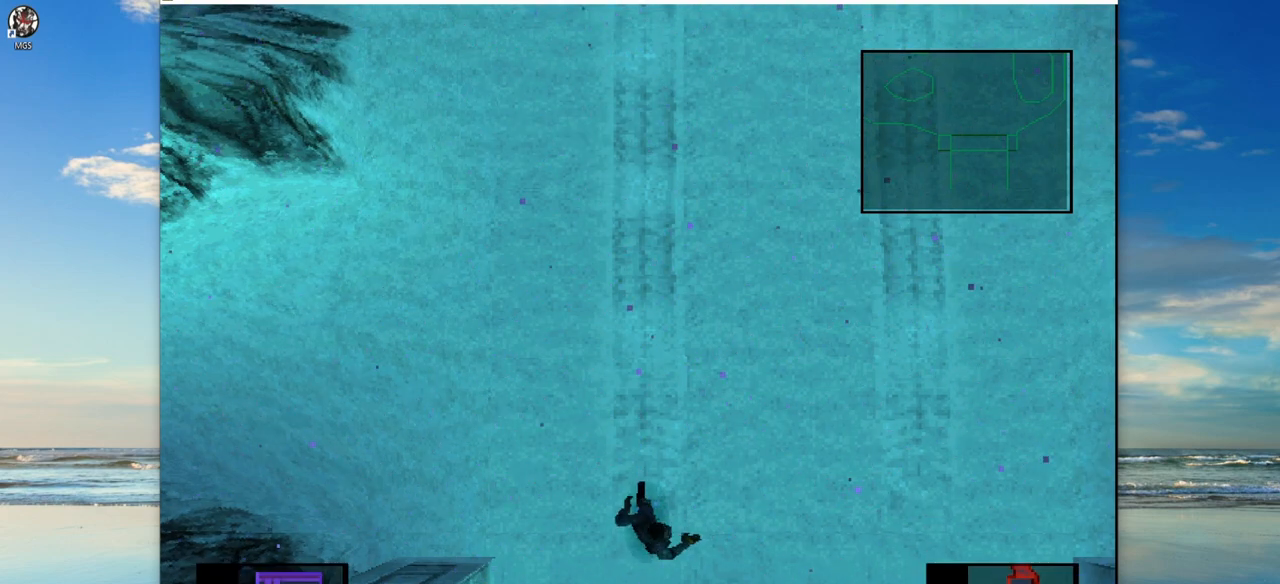
{"buttons": [], "left_stick": "center", "events": []}
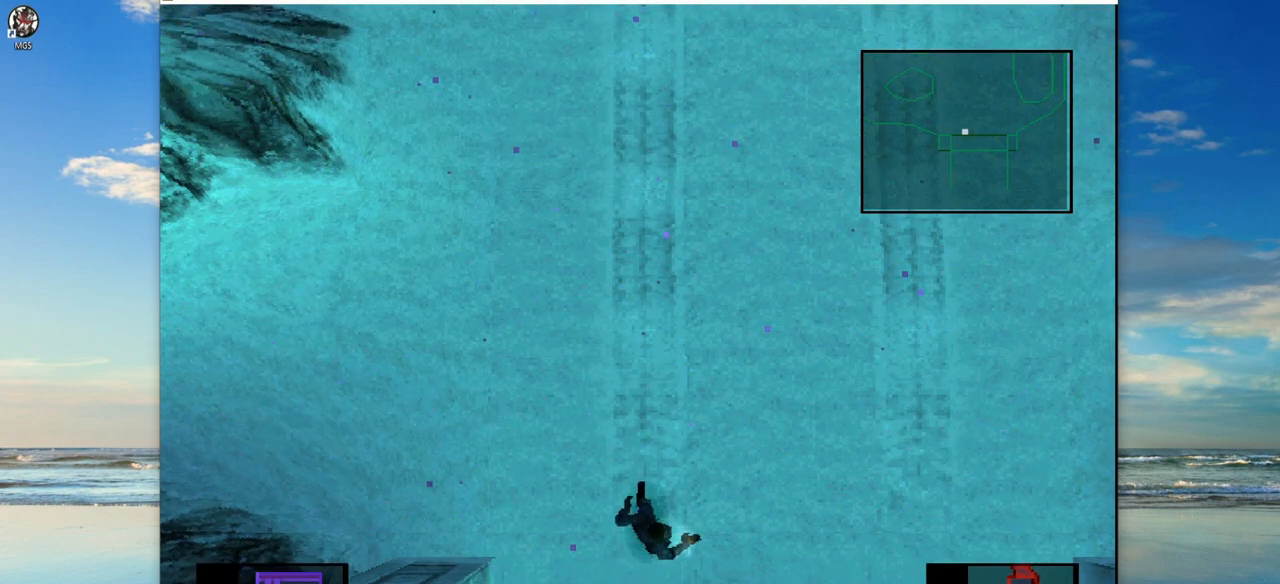
{"buttons": [], "left_stick": "center", "events": []}
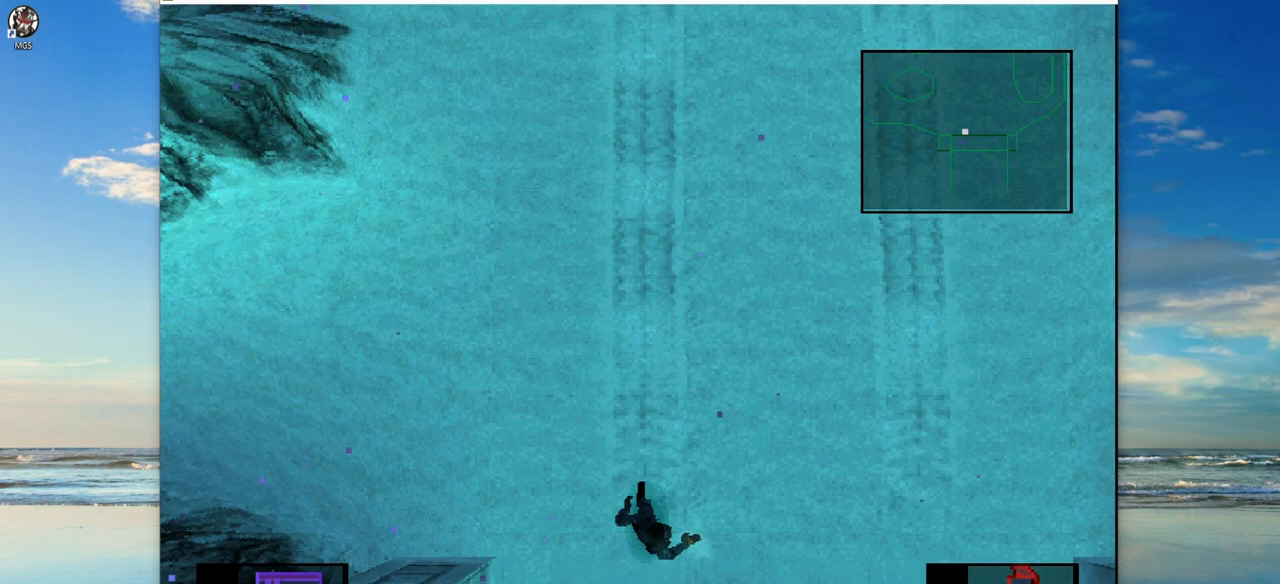
{"buttons": [], "left_stick": "center", "events": []}
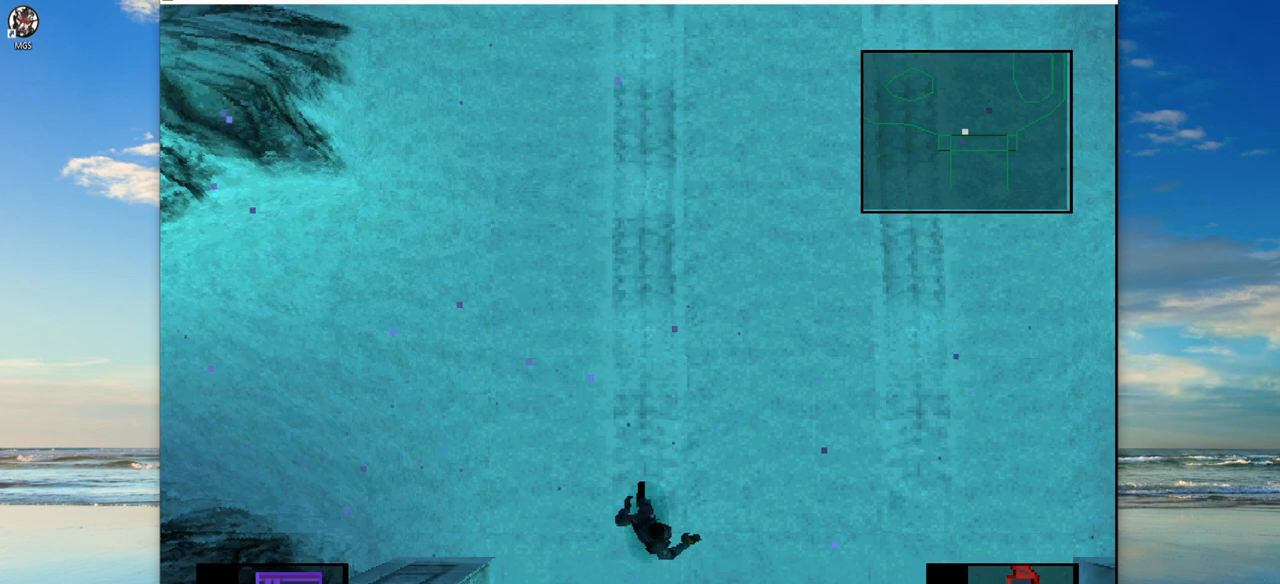
{"buttons": [], "left_stick": "center", "events": []}
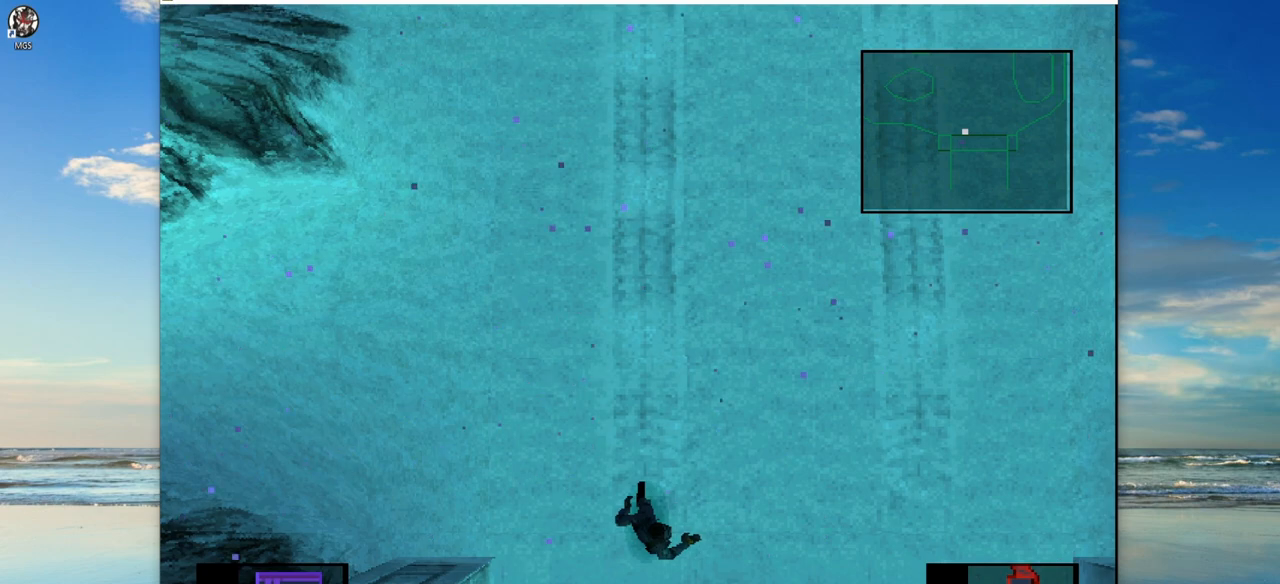
{"buttons": [], "left_stick": "center", "events": []}
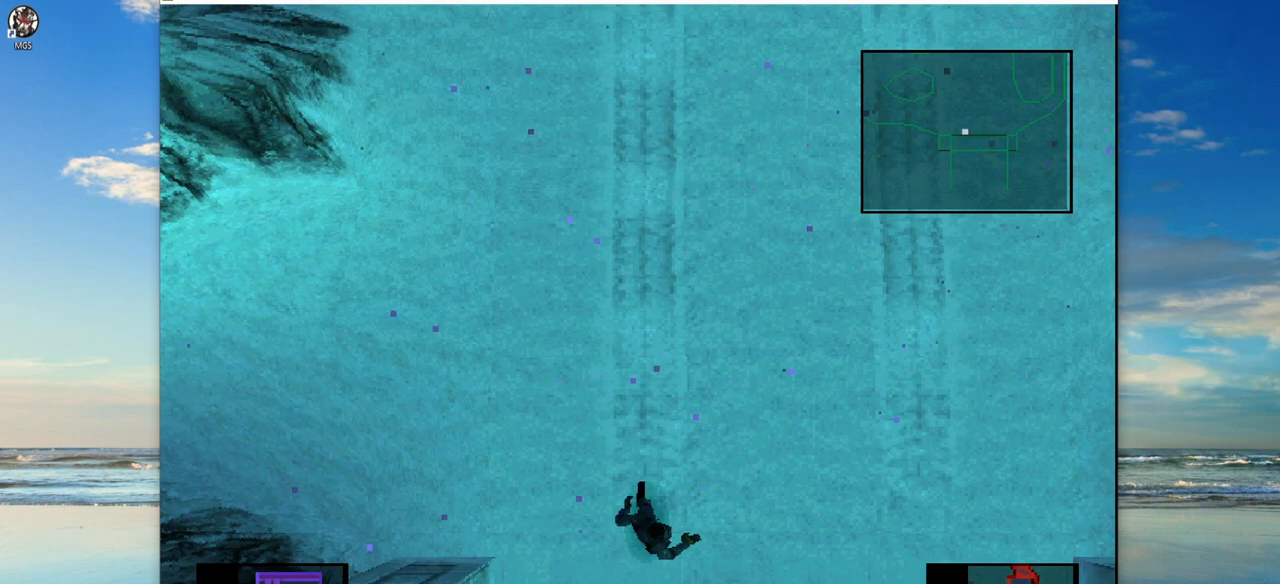
{"buttons": [], "left_stick": "center", "events": [[183, "START", "down"], [333, "START", "up"]]}